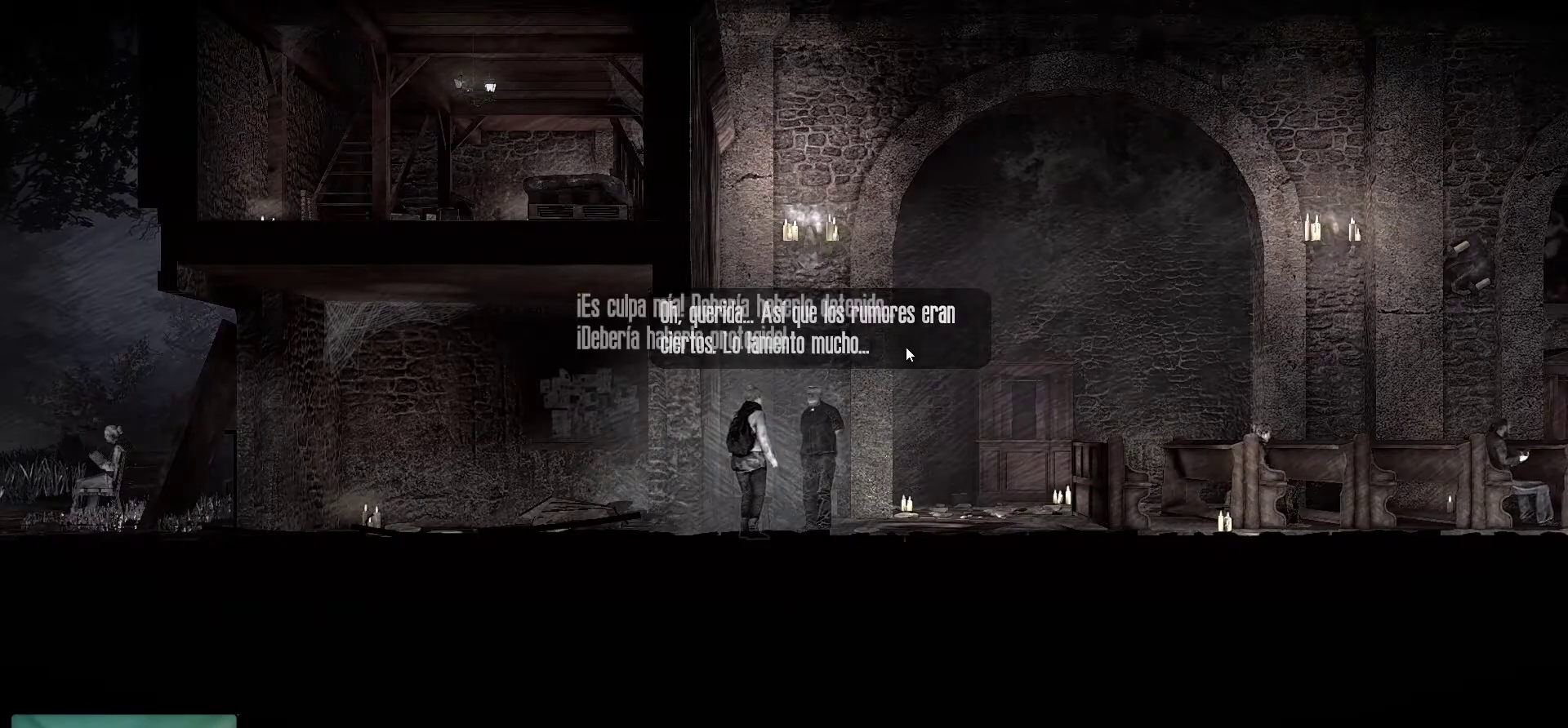
Gameplay with keyboard and mouse; each line is a JSON object with the keys and mouse buttons held at the frame after it. "events" lists presses ("down") and releases ("up") of "1", "2", "3", "4", "5", "a", "alt", "c", "caps_lock", "ctrl", "d", "e", "f", "g", "q", "r", "s", "shift", "space", "t", "tab", "v", "w", "x", "z", "mouse_left", "mouse_wheel" and "mouse_right" between this image and that frame as [ms after this image, input, new state], when the widget could be followed in between. "mouse_left", "mouse_wheel", "mouse_right" = the "left", "wheel", "right" buttons of the "mouse" list. No other keys are recorded. "wheel" means that the mouse wheel is clicked or scrolled. "mouse_move" is the direction in which the mouse moves at that frame (one of eight, or "still"), when it could be read.
{"keys": [], "mouse": [], "mouse_move": "still", "events": [[16, "mouse_left", "up"]]}
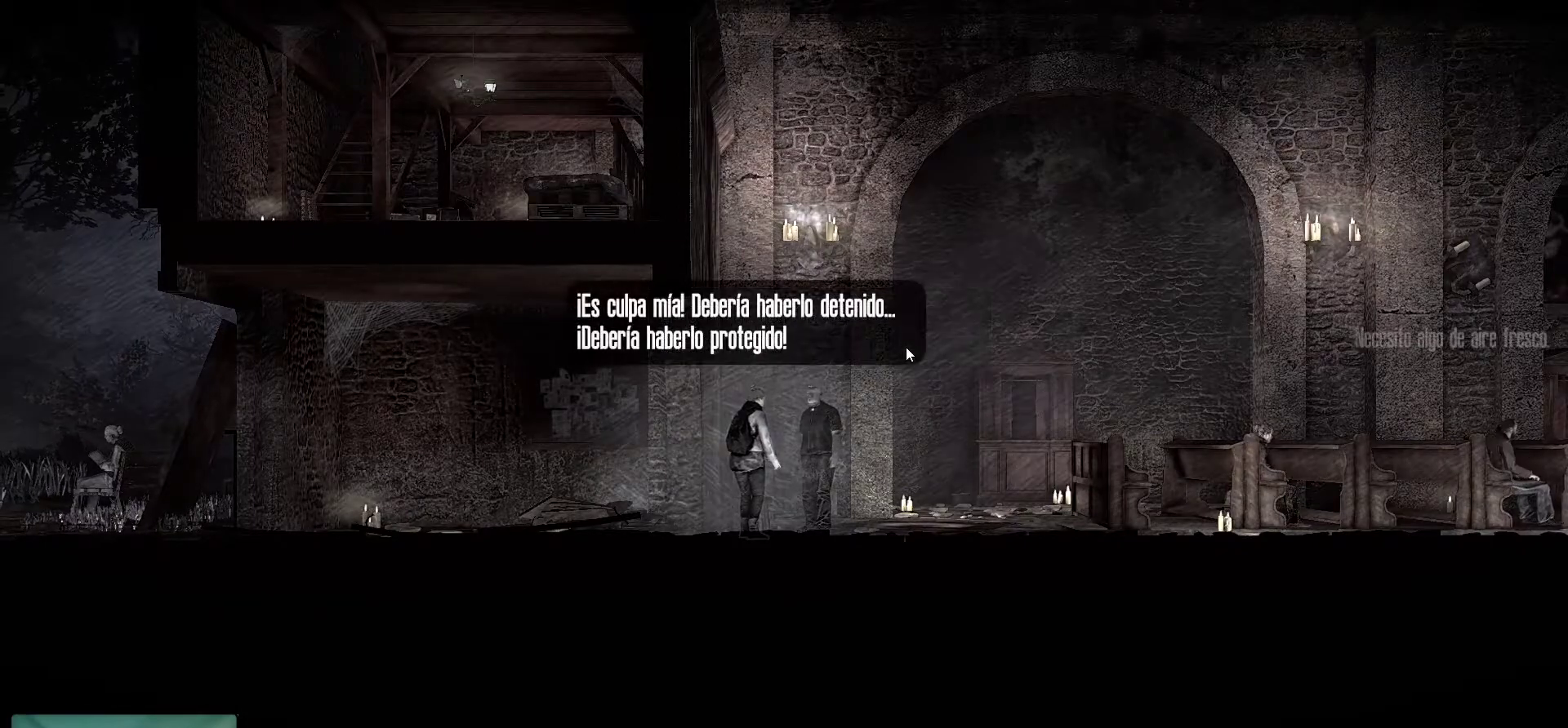
{"keys": [], "mouse": [], "mouse_move": "still", "events": []}
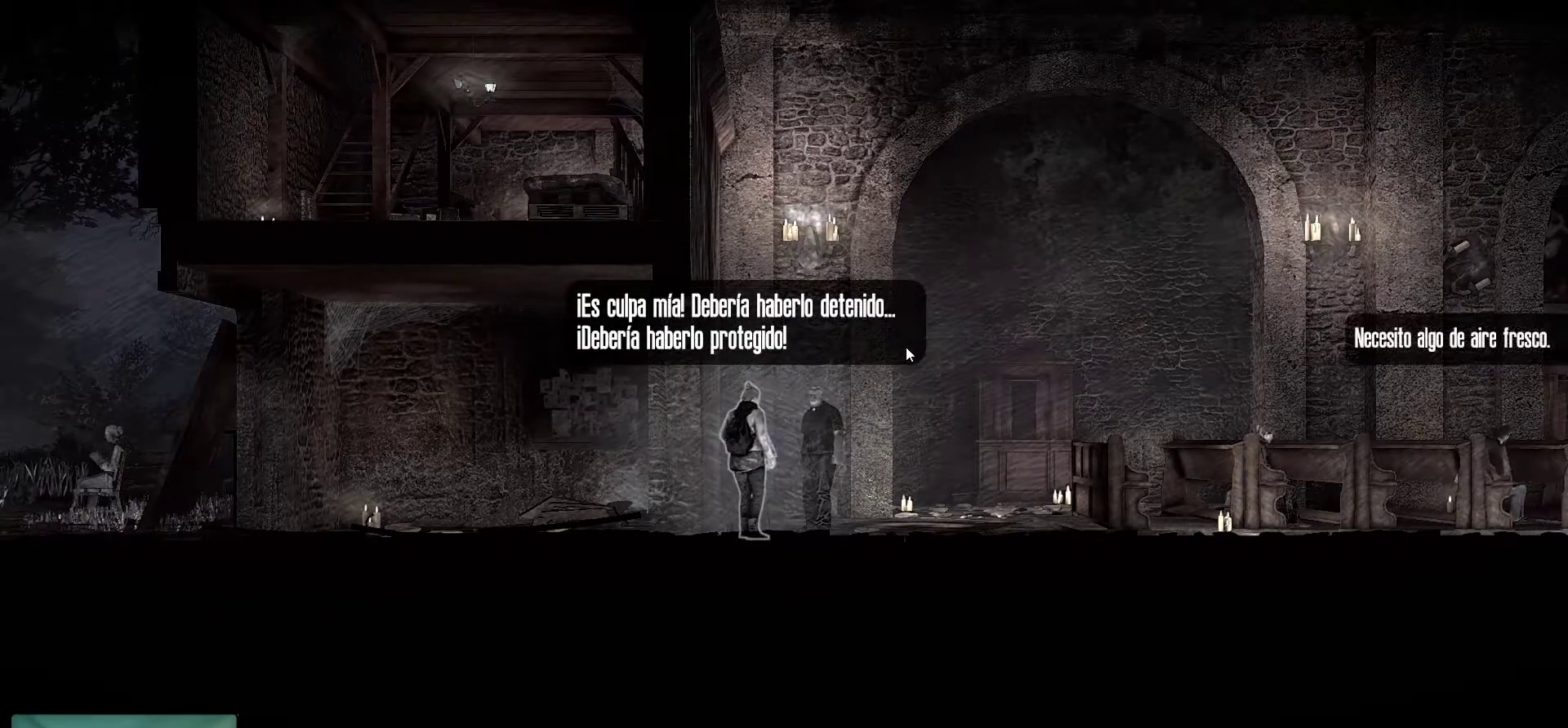
{"keys": [], "mouse": [], "mouse_move": "still", "events": []}
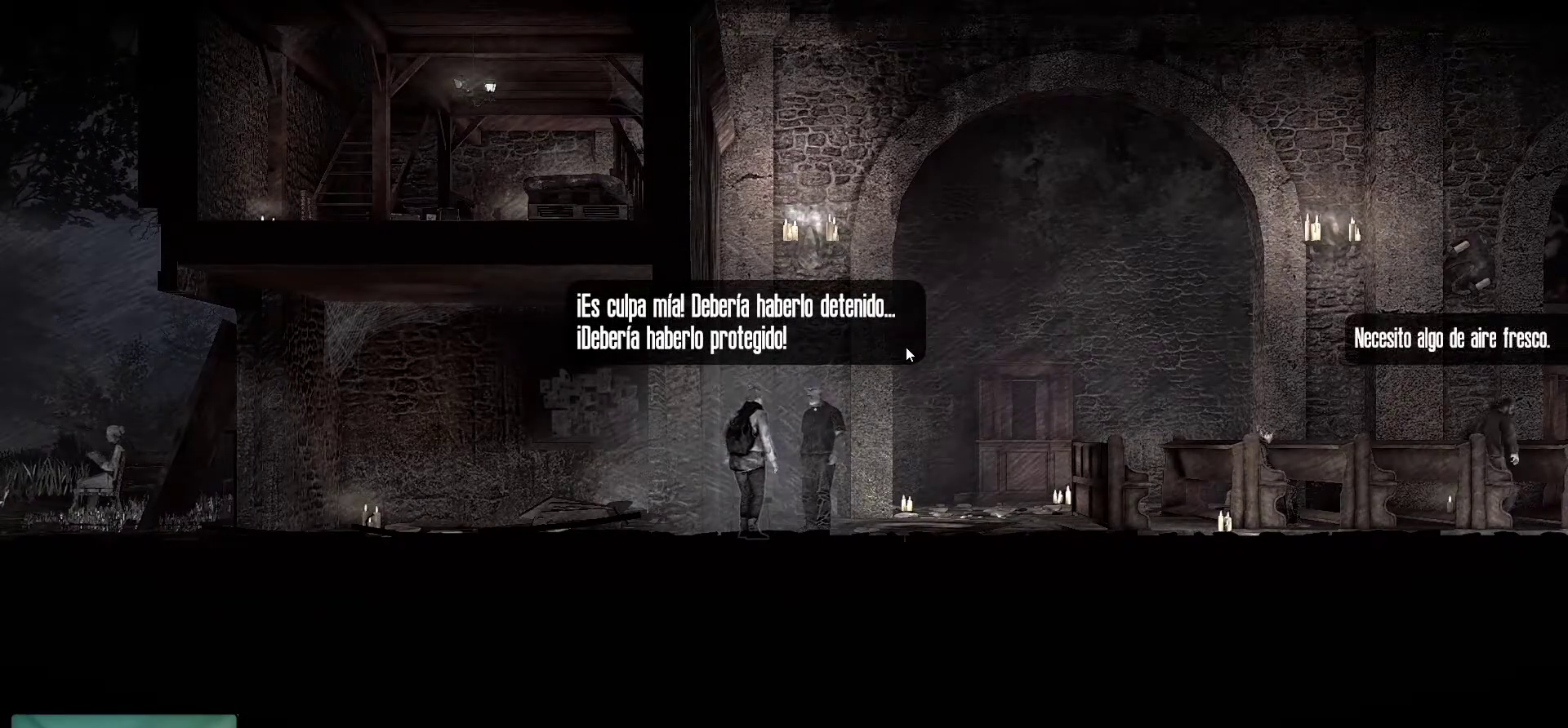
{"keys": [], "mouse": [], "mouse_move": "still", "events": []}
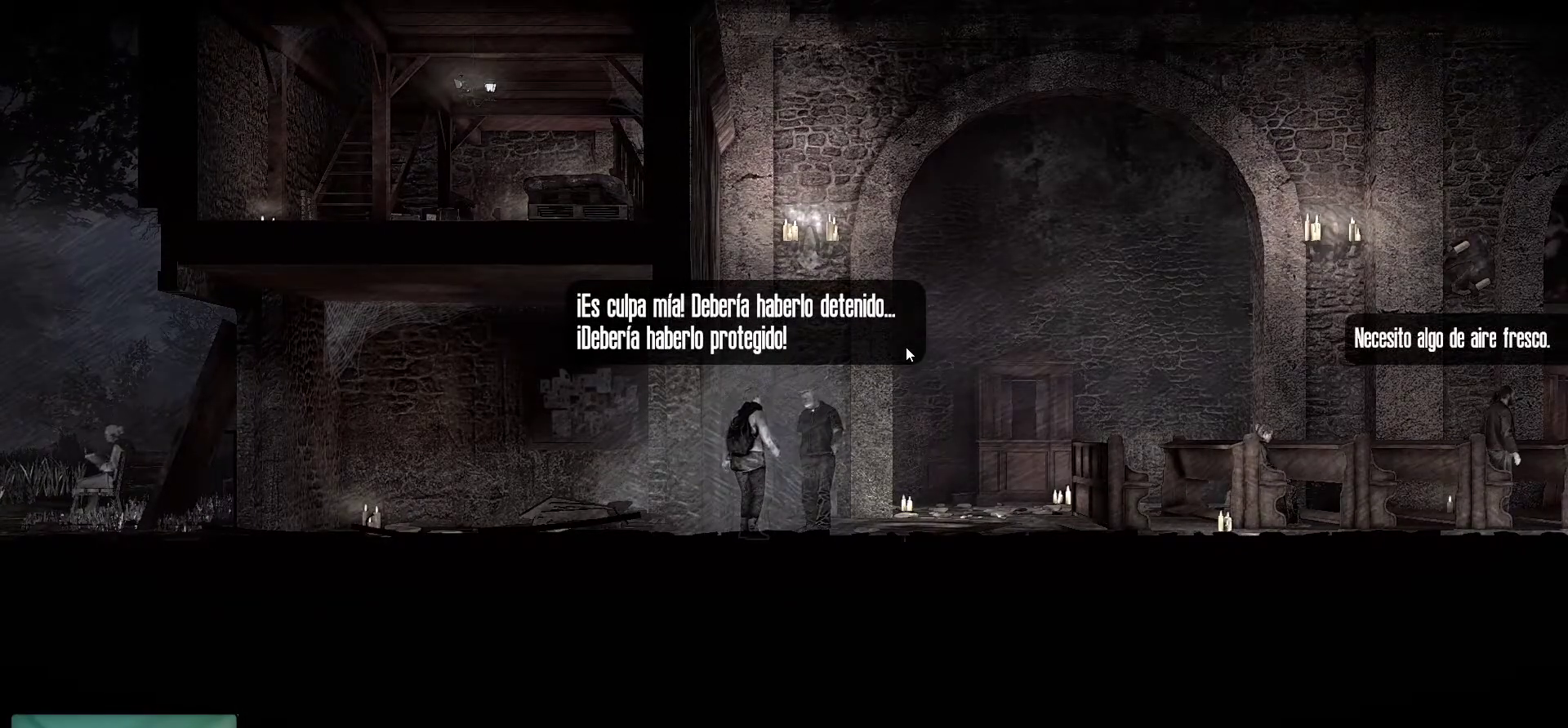
{"keys": [], "mouse": [], "mouse_move": "still", "events": []}
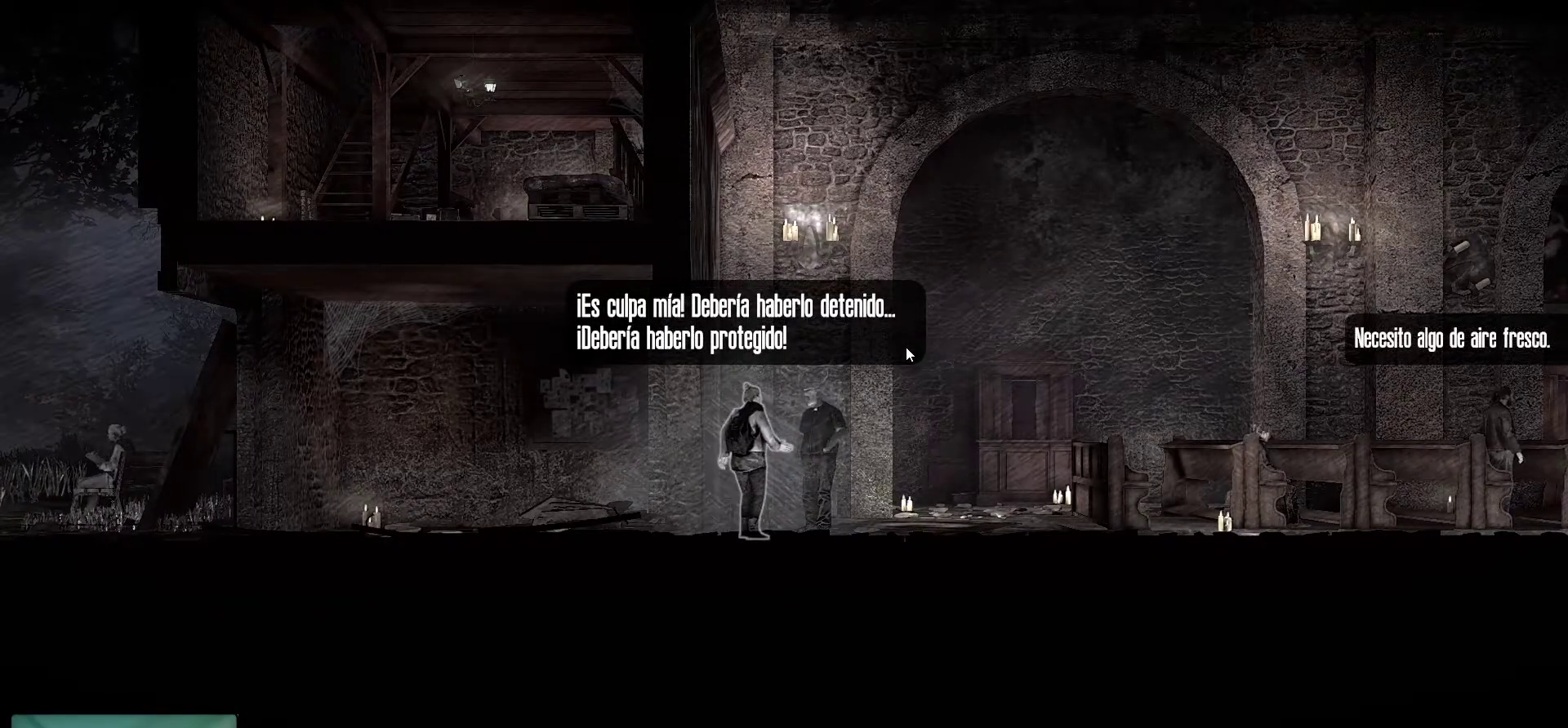
{"keys": [], "mouse": ["left"], "mouse_move": "still", "events": [[333, "mouse_left", "down"]]}
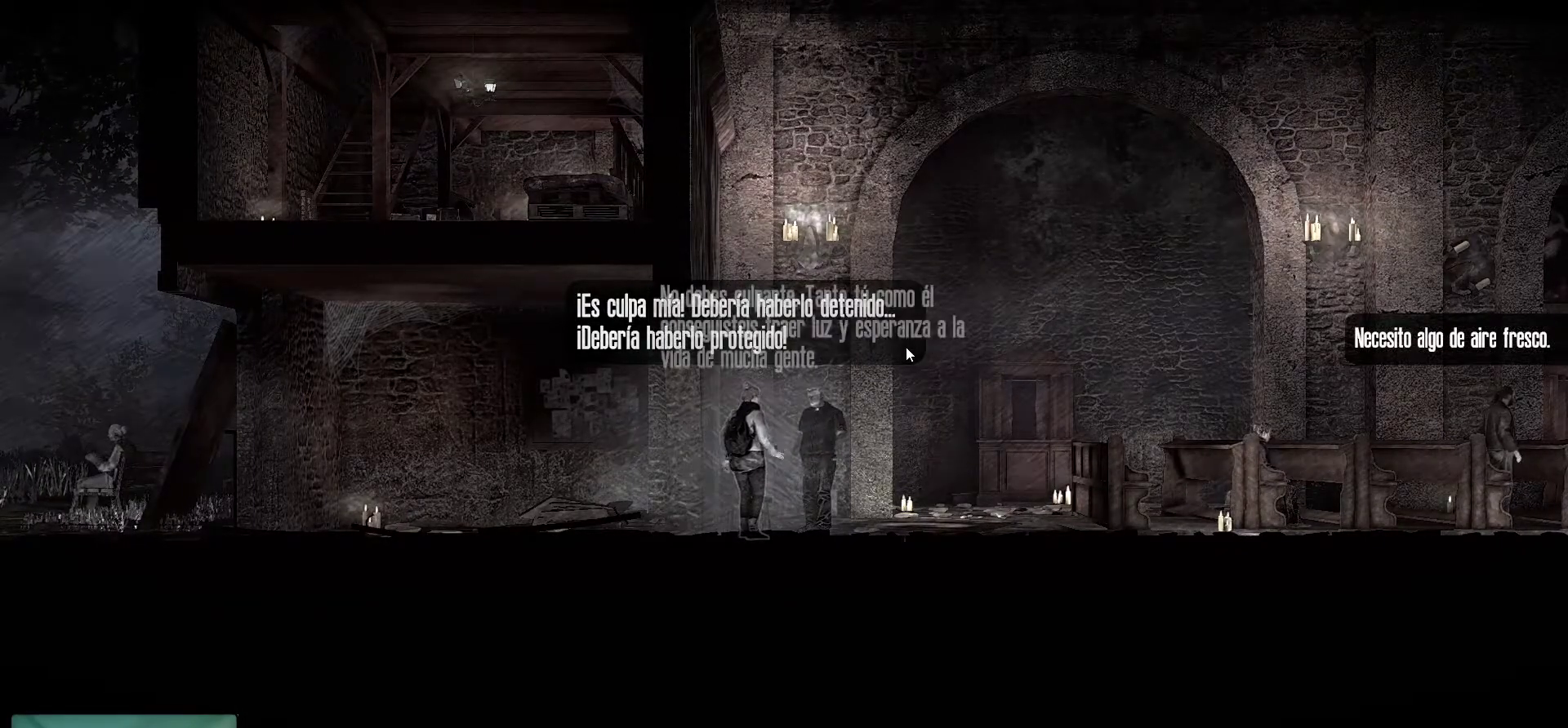
{"keys": [], "mouse": [], "mouse_move": "still", "events": [[16, "mouse_left", "up"]]}
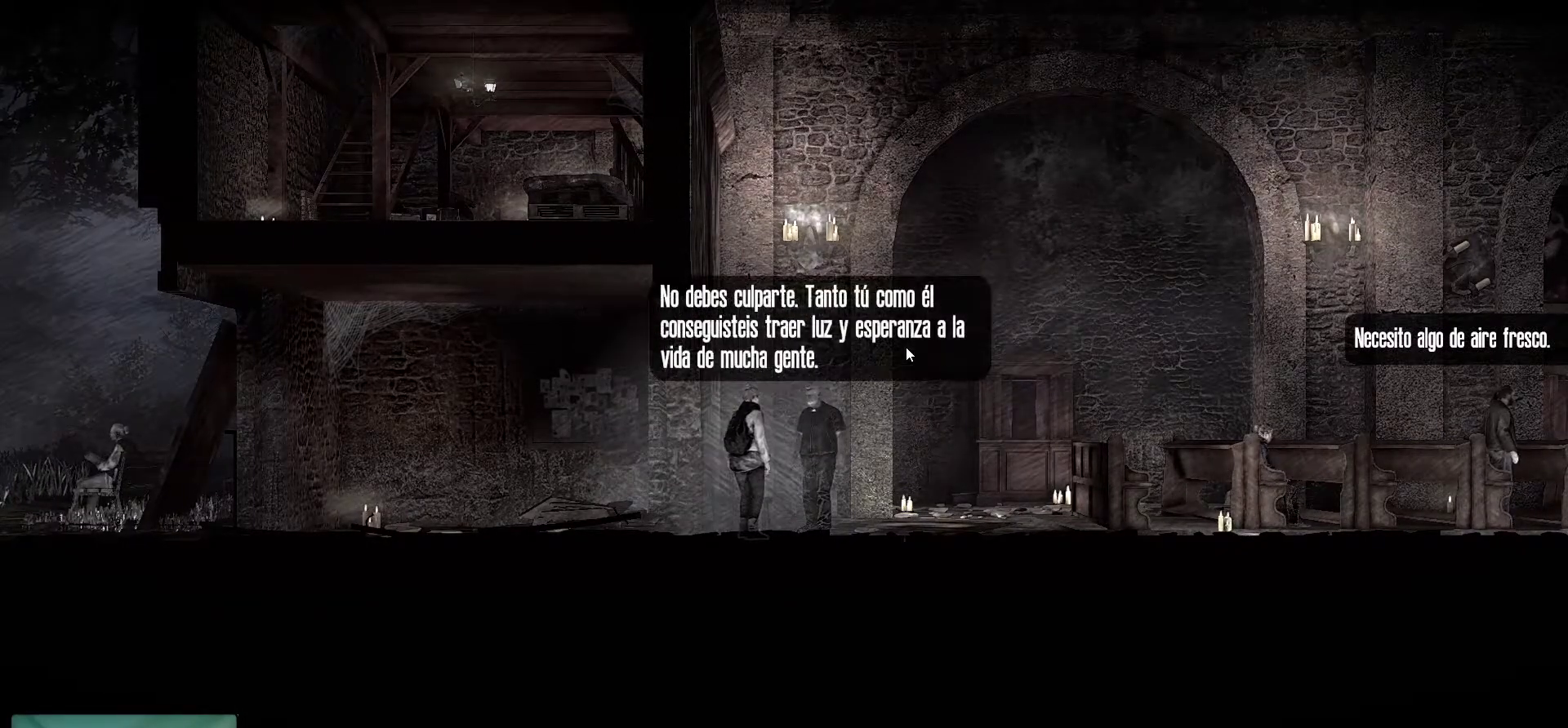
{"keys": [], "mouse": [], "mouse_move": "still", "events": []}
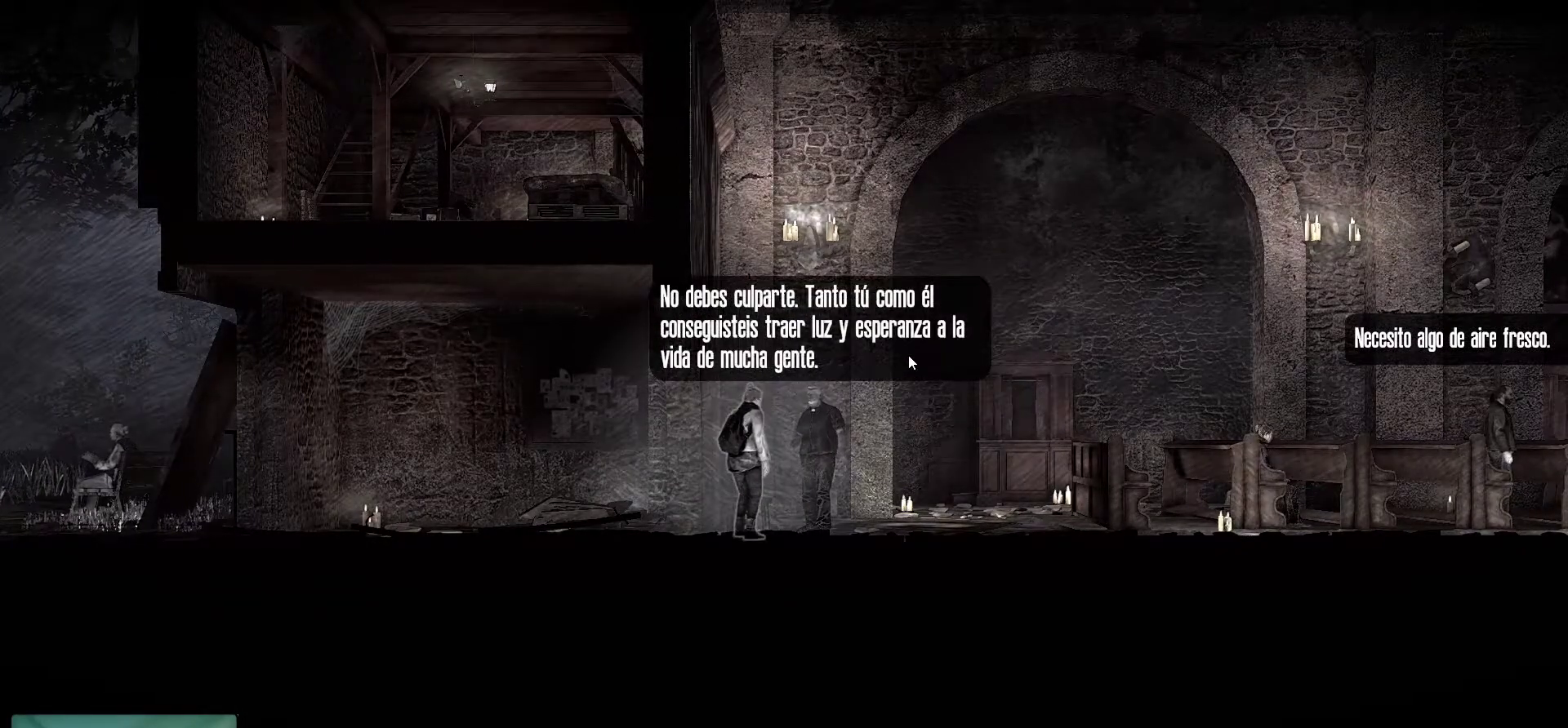
{"keys": [], "mouse": [], "mouse_move": "still", "events": []}
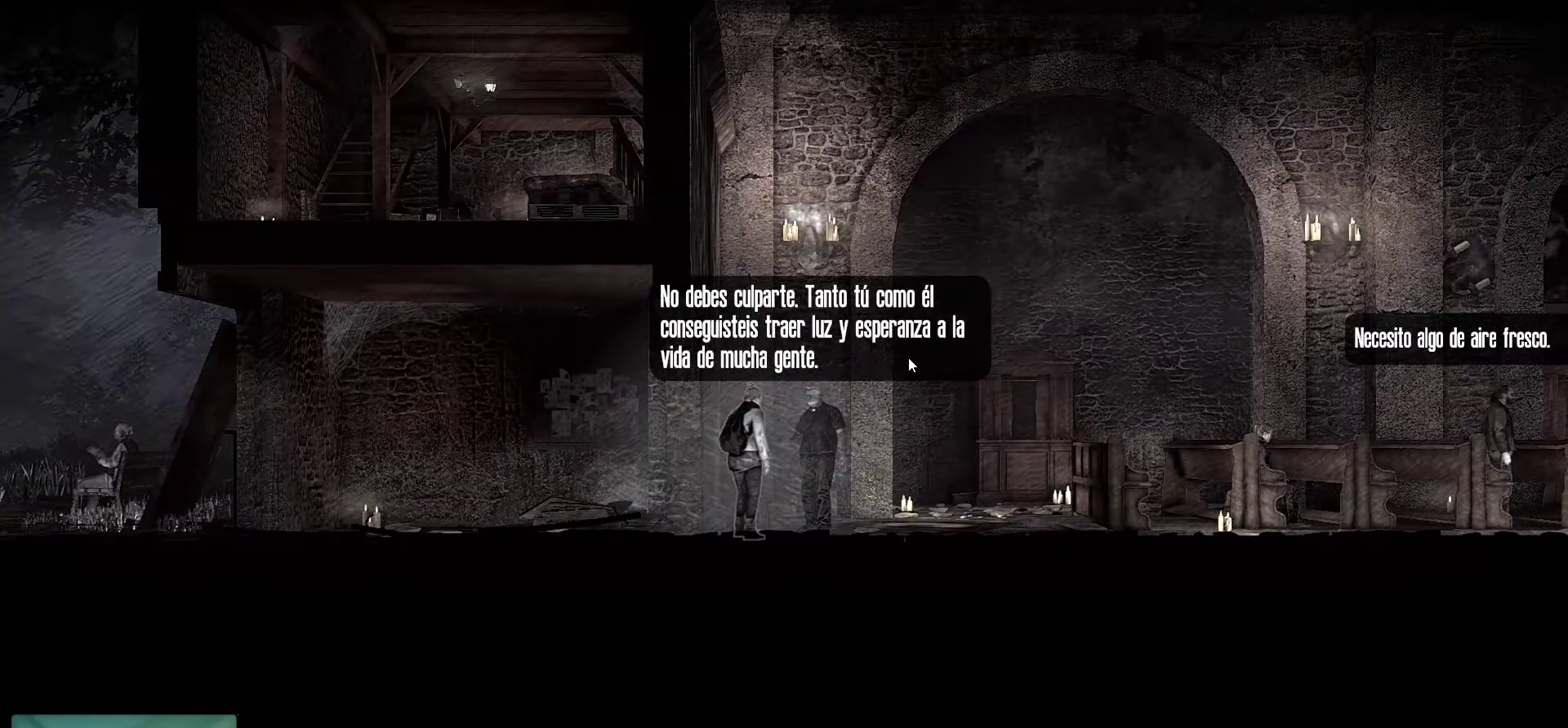
{"keys": [], "mouse": [], "mouse_move": "still", "events": []}
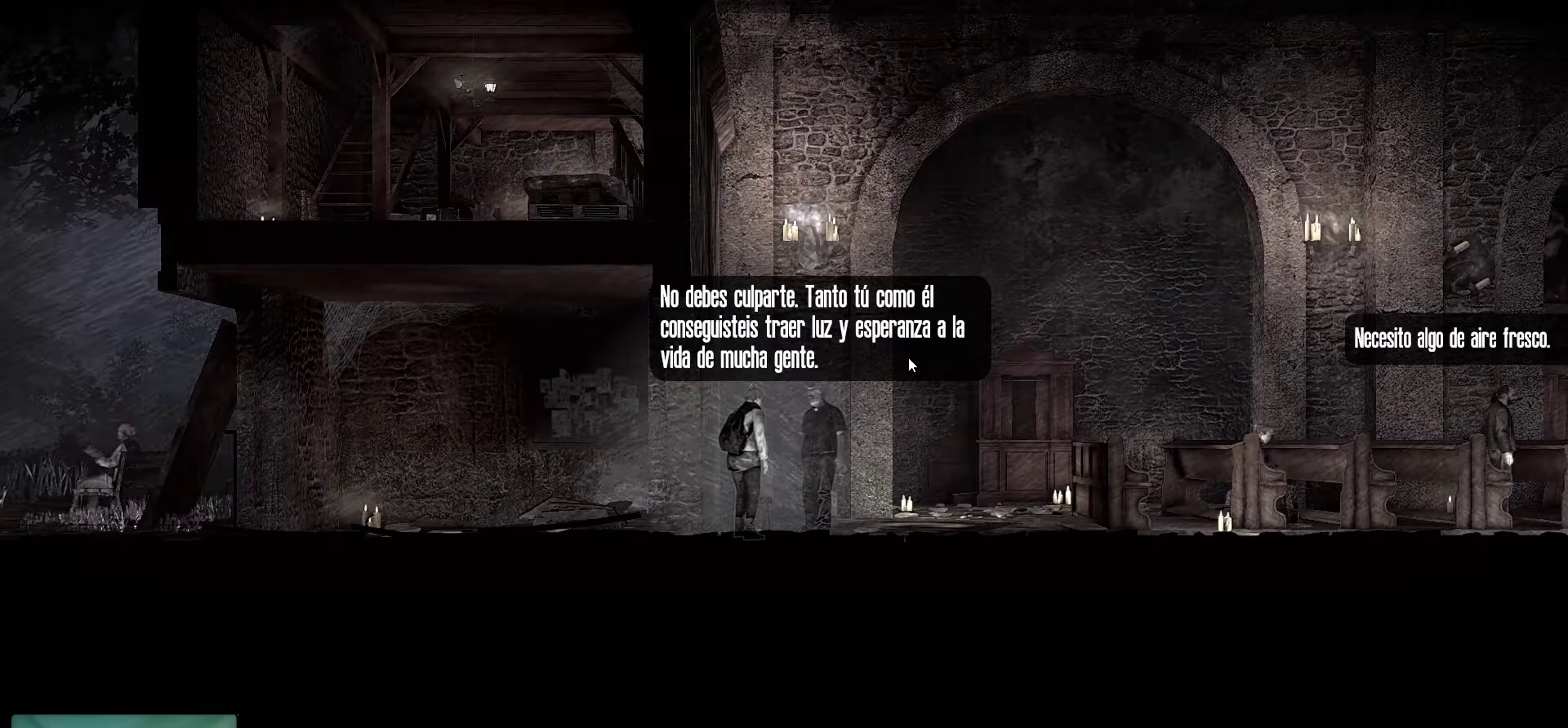
{"keys": [], "mouse": [], "mouse_move": "still", "events": []}
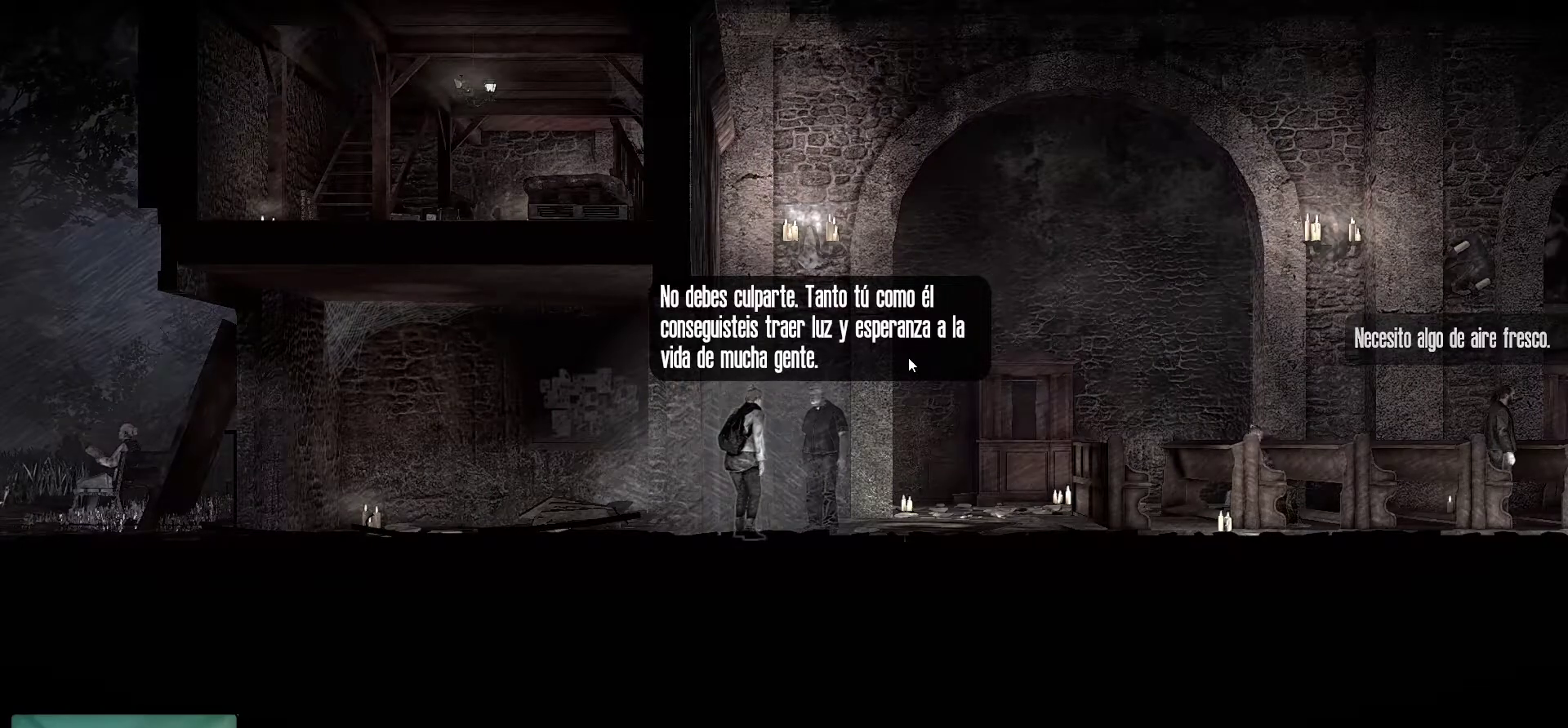
{"keys": [], "mouse": [], "mouse_move": "still", "events": []}
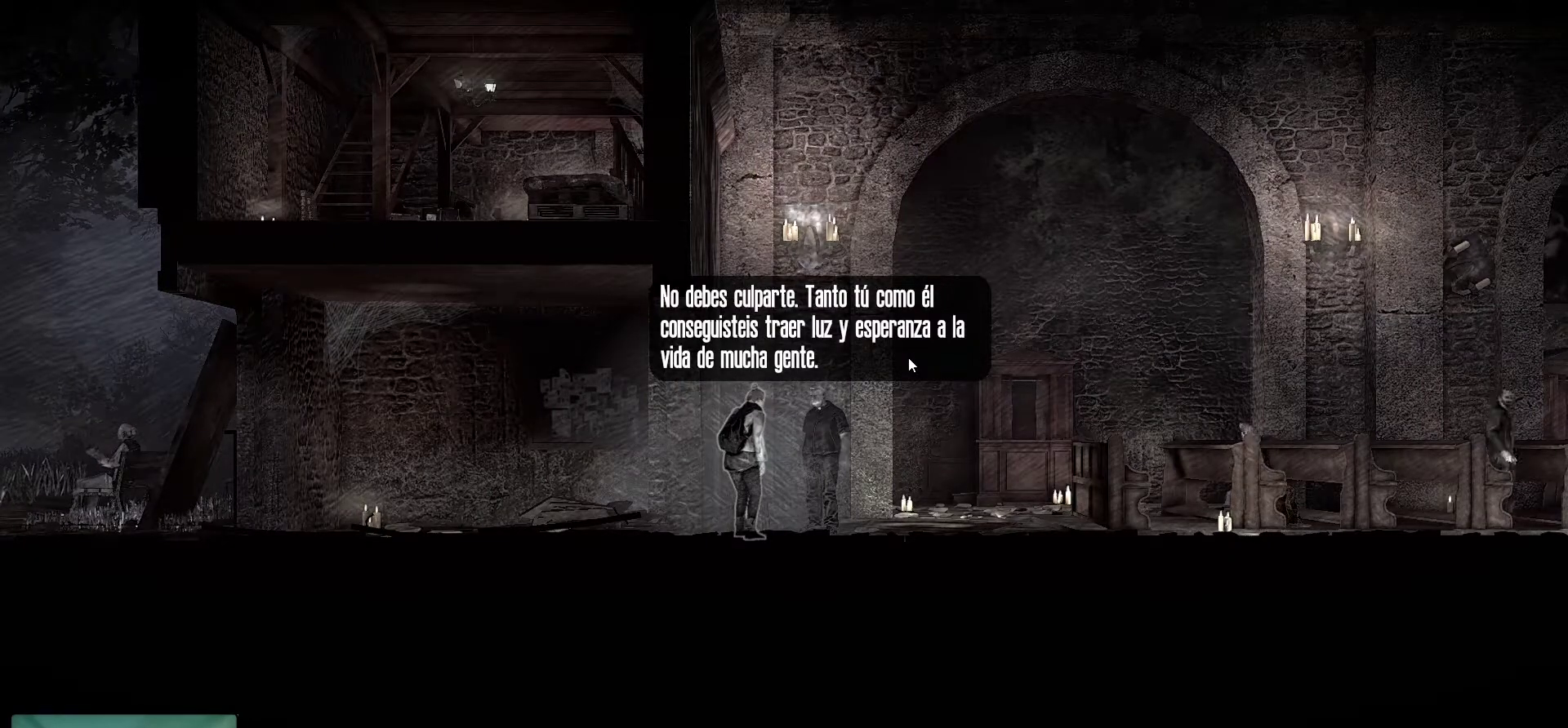
{"keys": [], "mouse": [], "mouse_move": "still", "events": []}
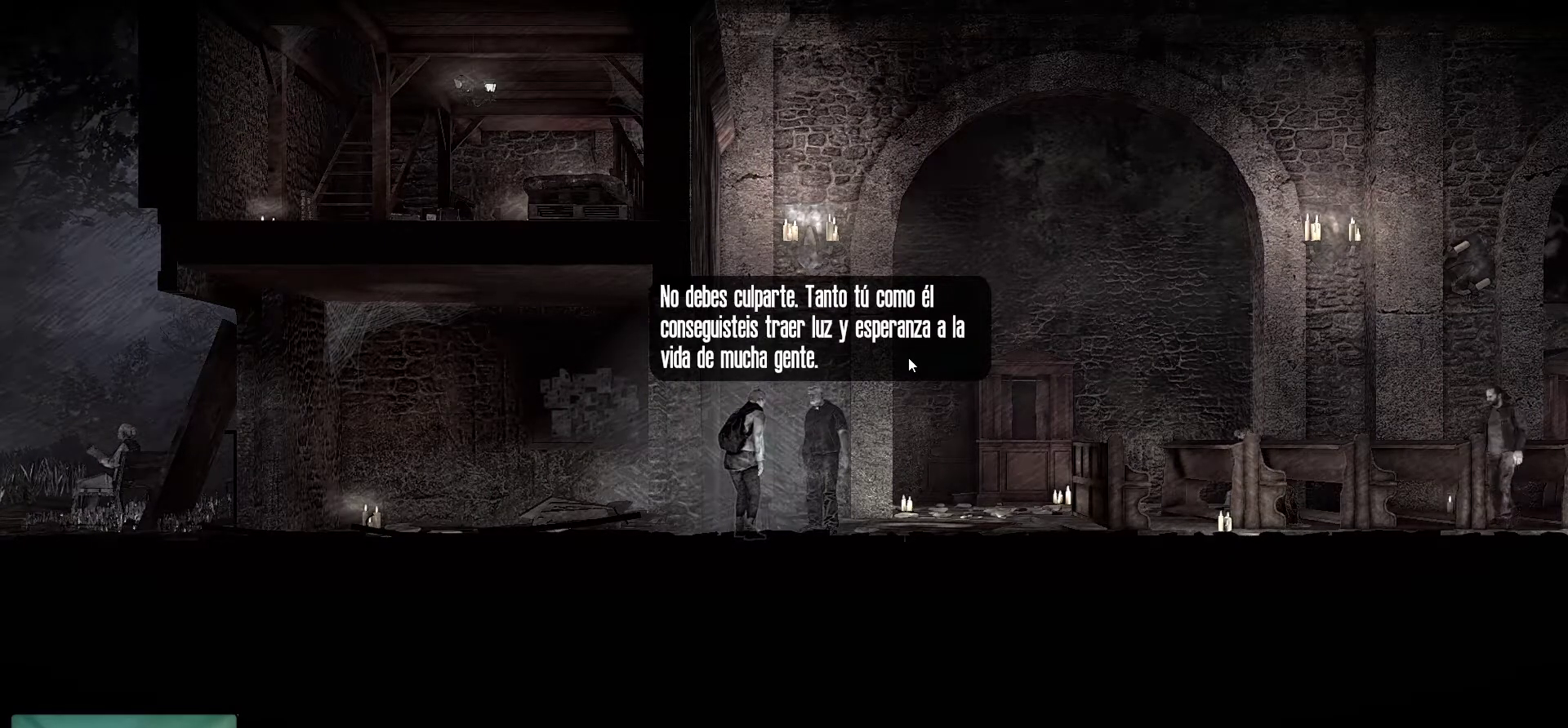
{"keys": [], "mouse": ["left"], "mouse_move": "still", "events": [[366, "mouse_left", "down"]]}
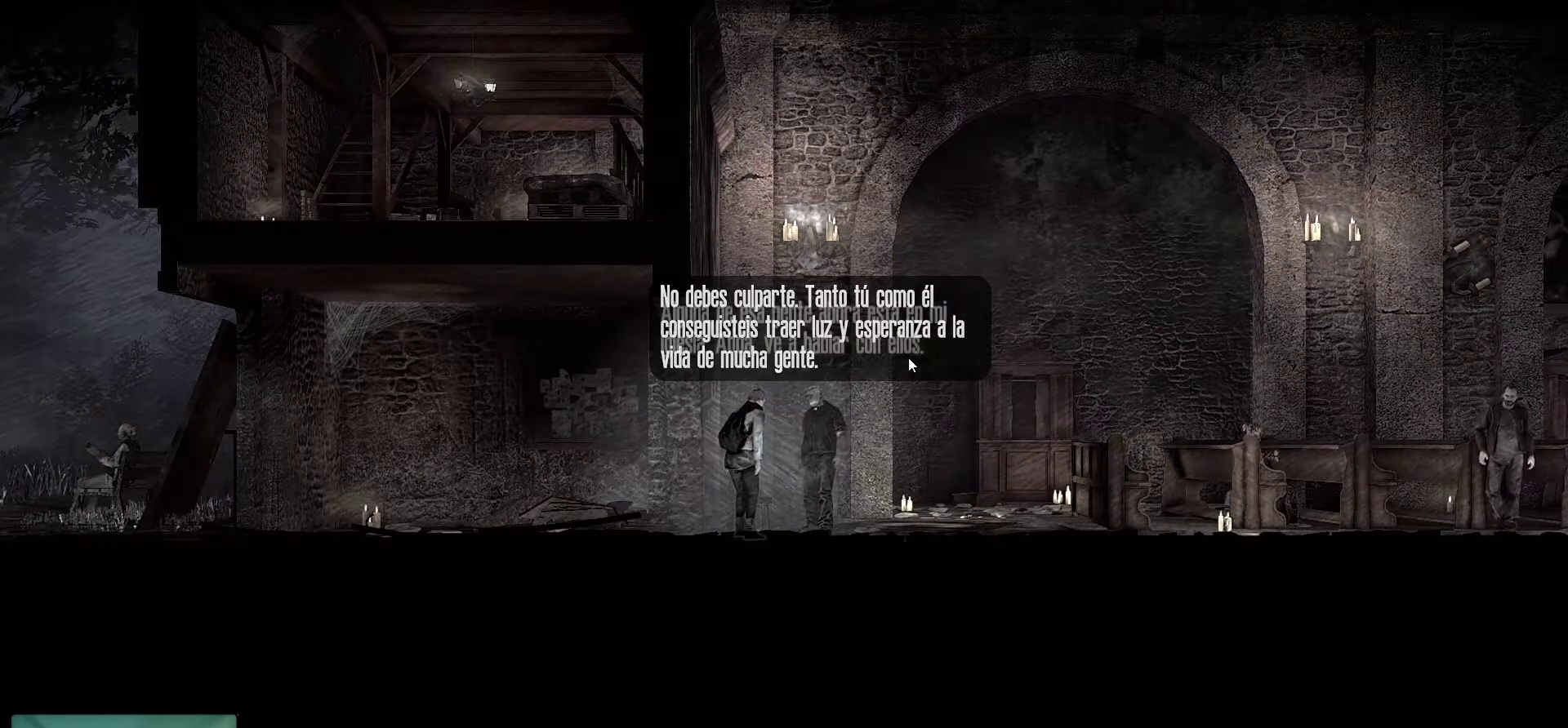
{"keys": [], "mouse": [], "mouse_move": "still", "events": [[50, "mouse_left", "up"]]}
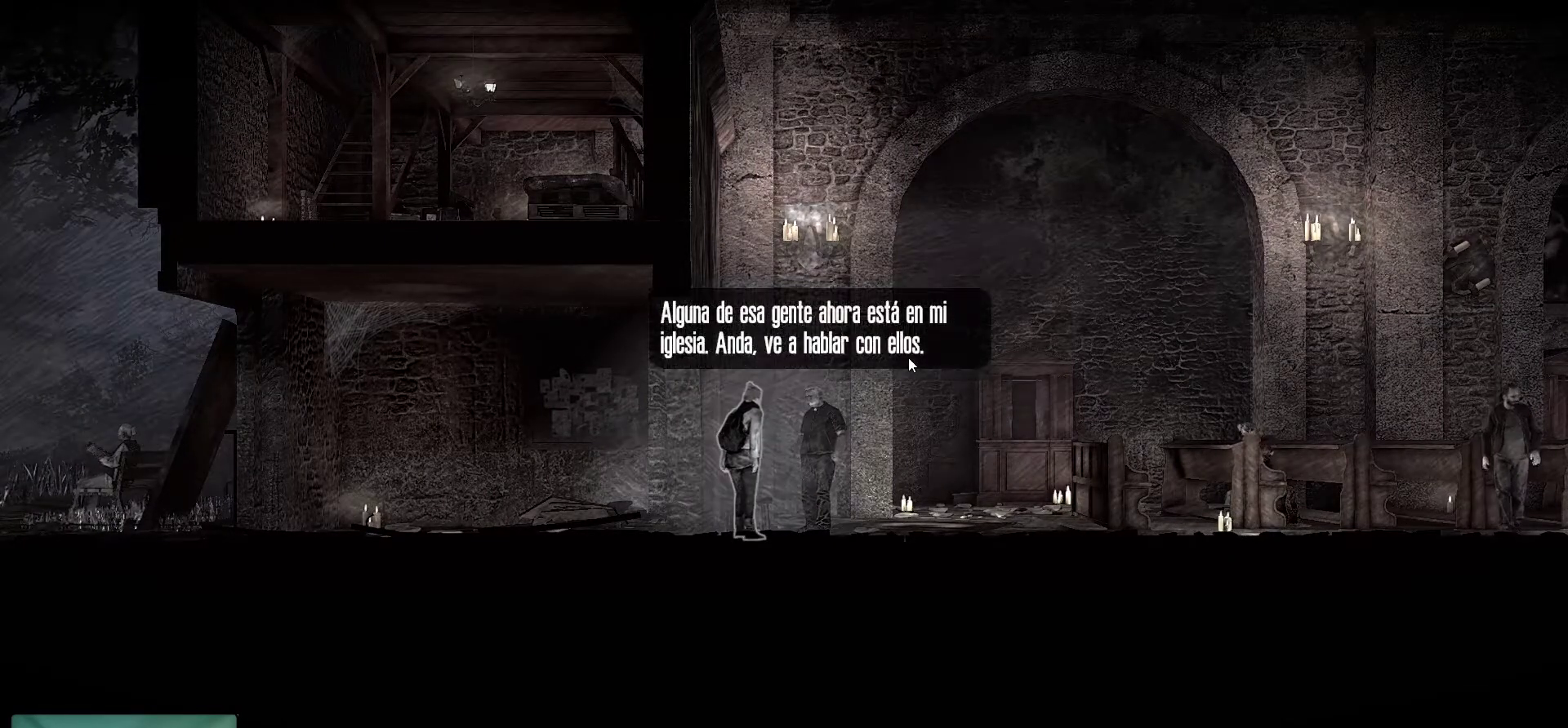
{"keys": [], "mouse": [], "mouse_move": "still", "events": []}
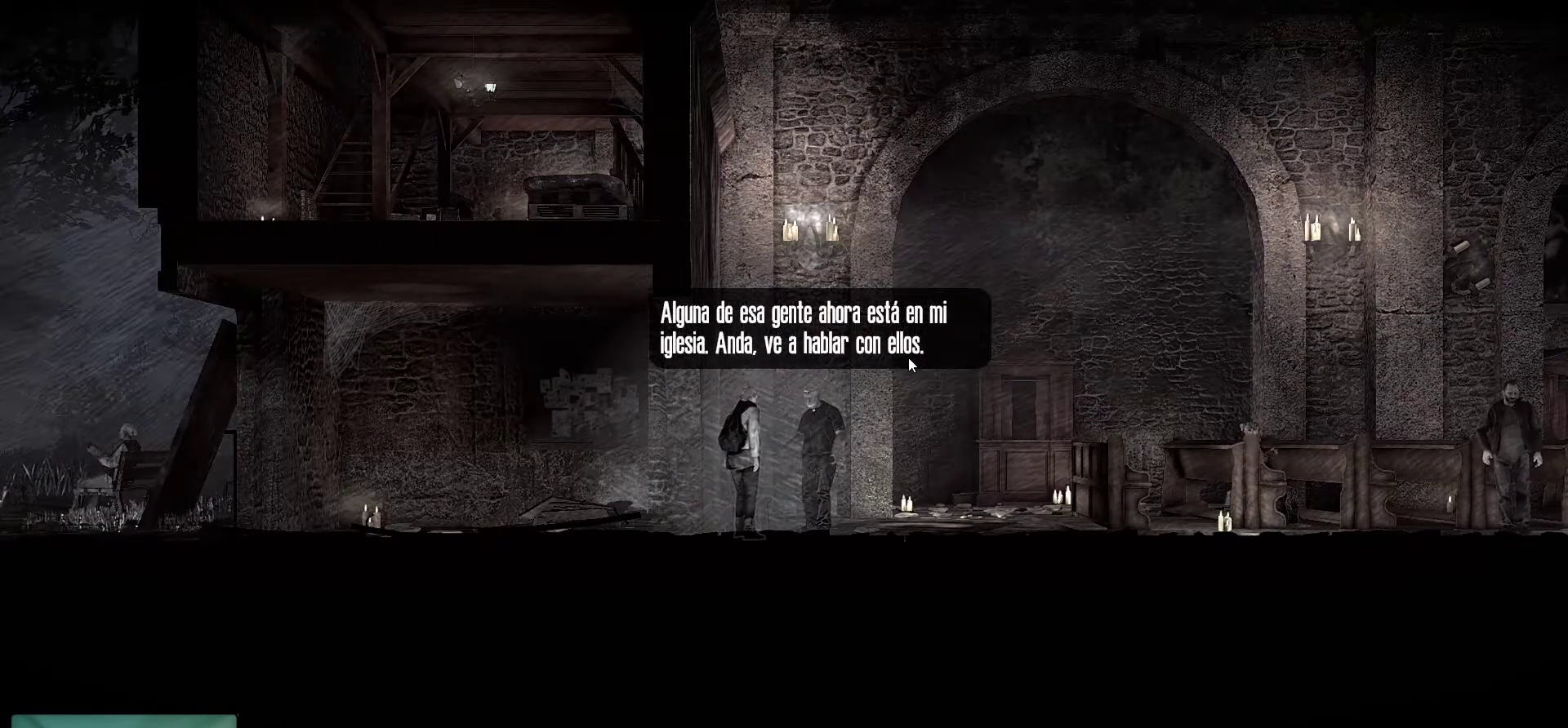
{"keys": [], "mouse": [], "mouse_move": "still", "events": []}
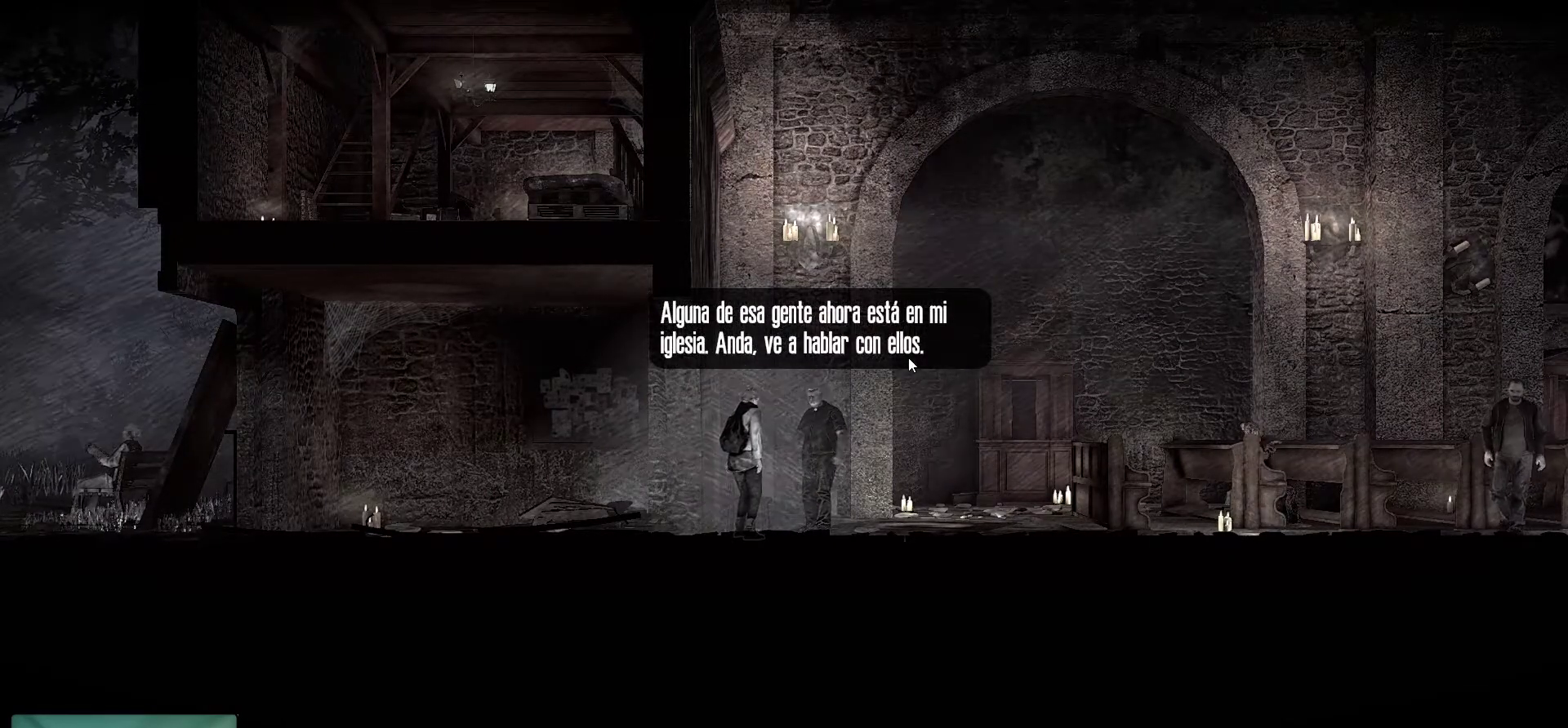
{"keys": [], "mouse": [], "mouse_move": "still", "events": []}
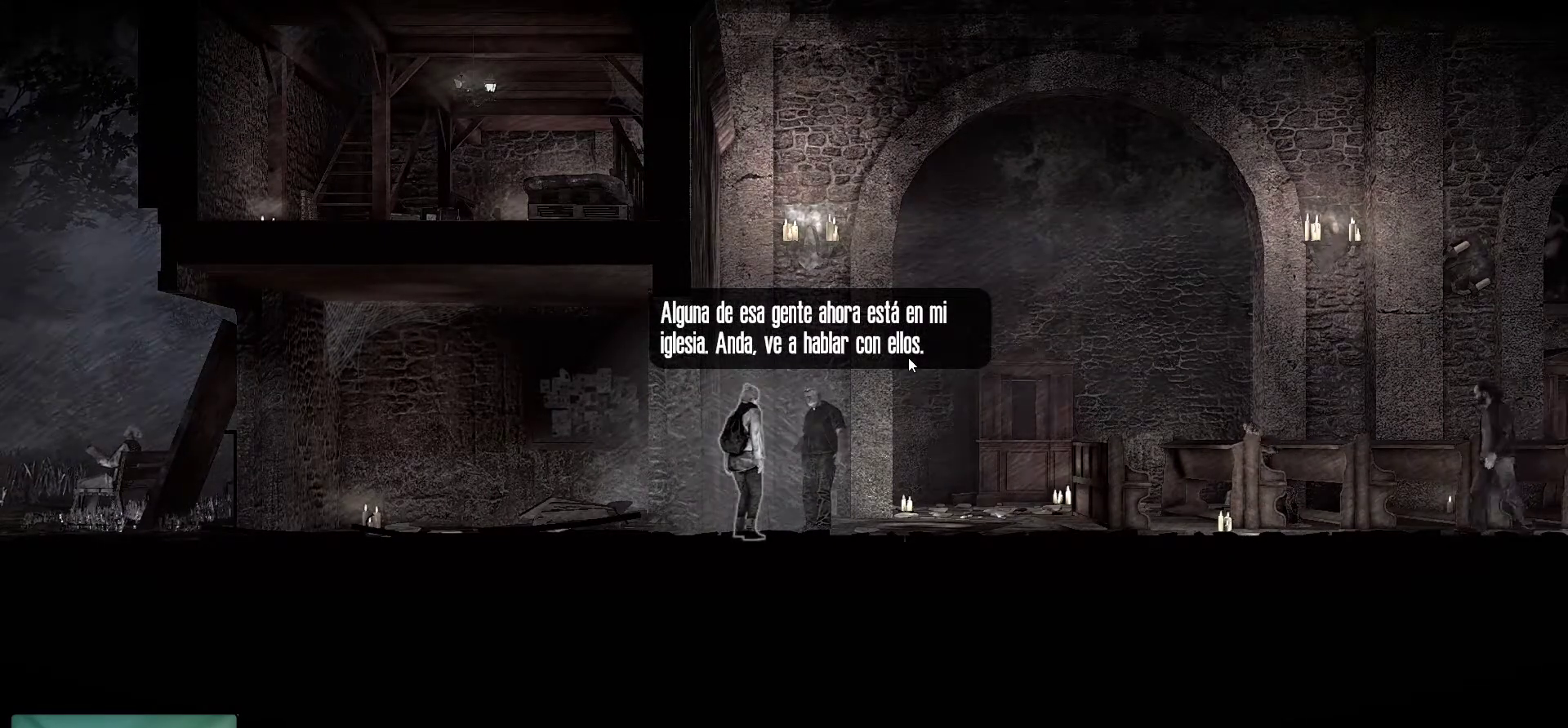
{"keys": [], "mouse": [], "mouse_move": "still", "events": []}
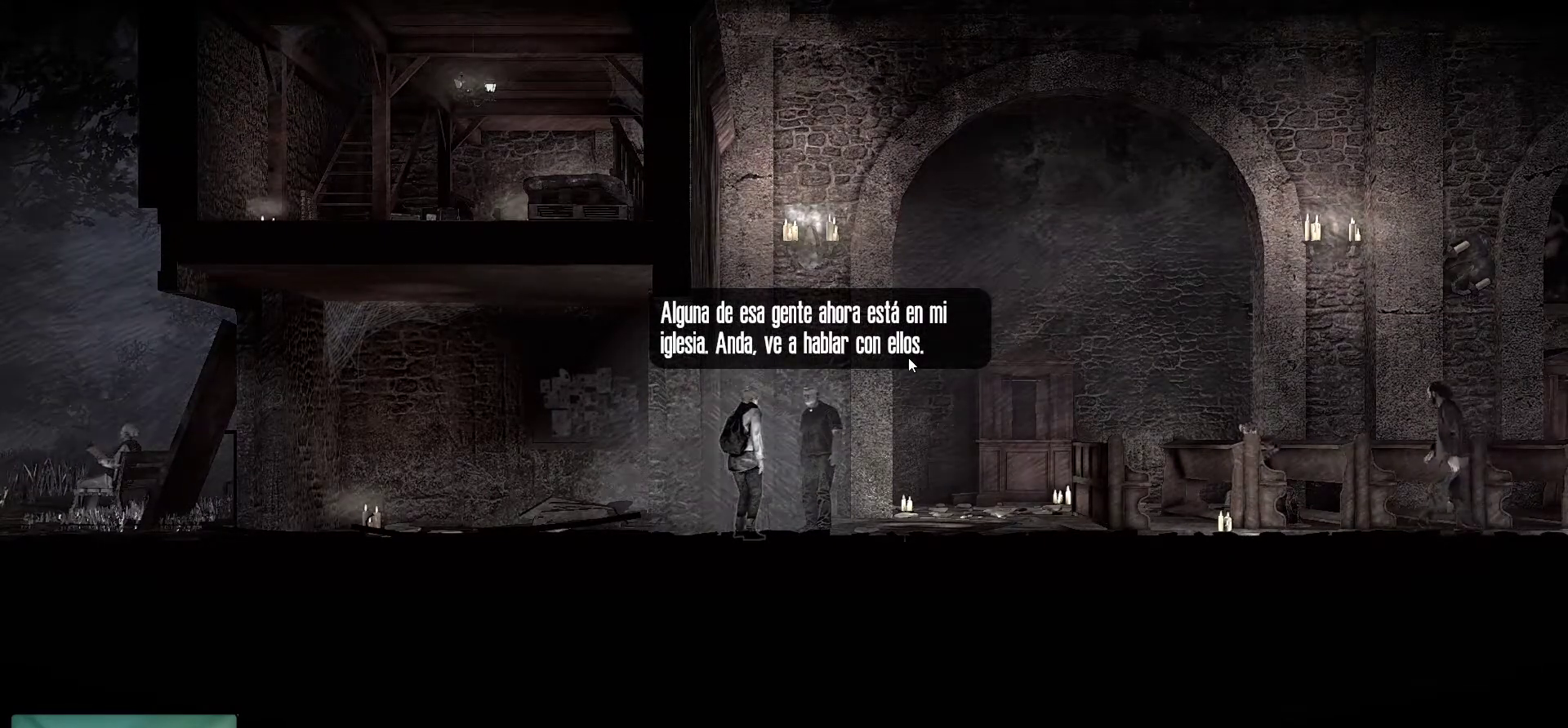
{"keys": [], "mouse": [], "mouse_move": "still", "events": []}
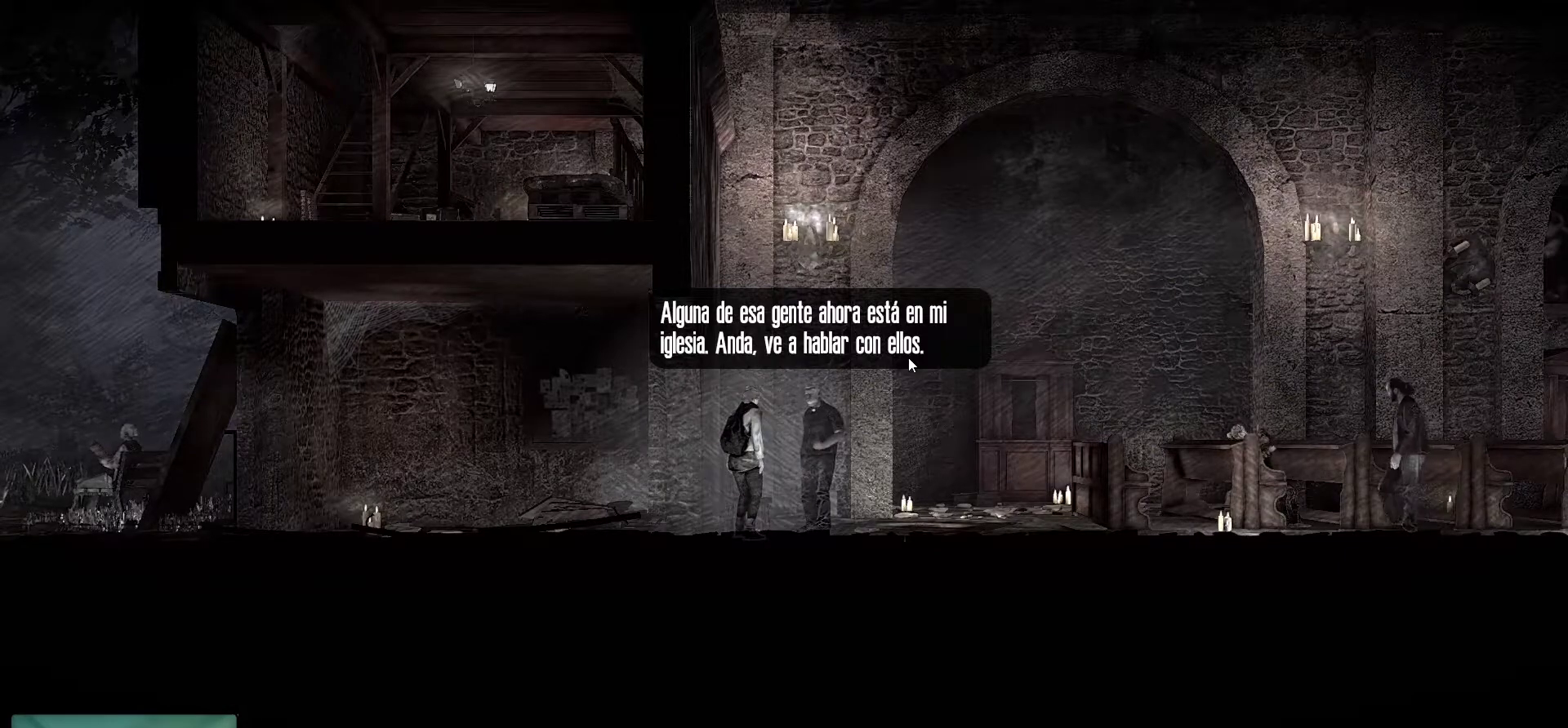
{"keys": [], "mouse": [], "mouse_move": "still", "events": [[100, "mouse_left", "down"], [183, "mouse_left", "up"]]}
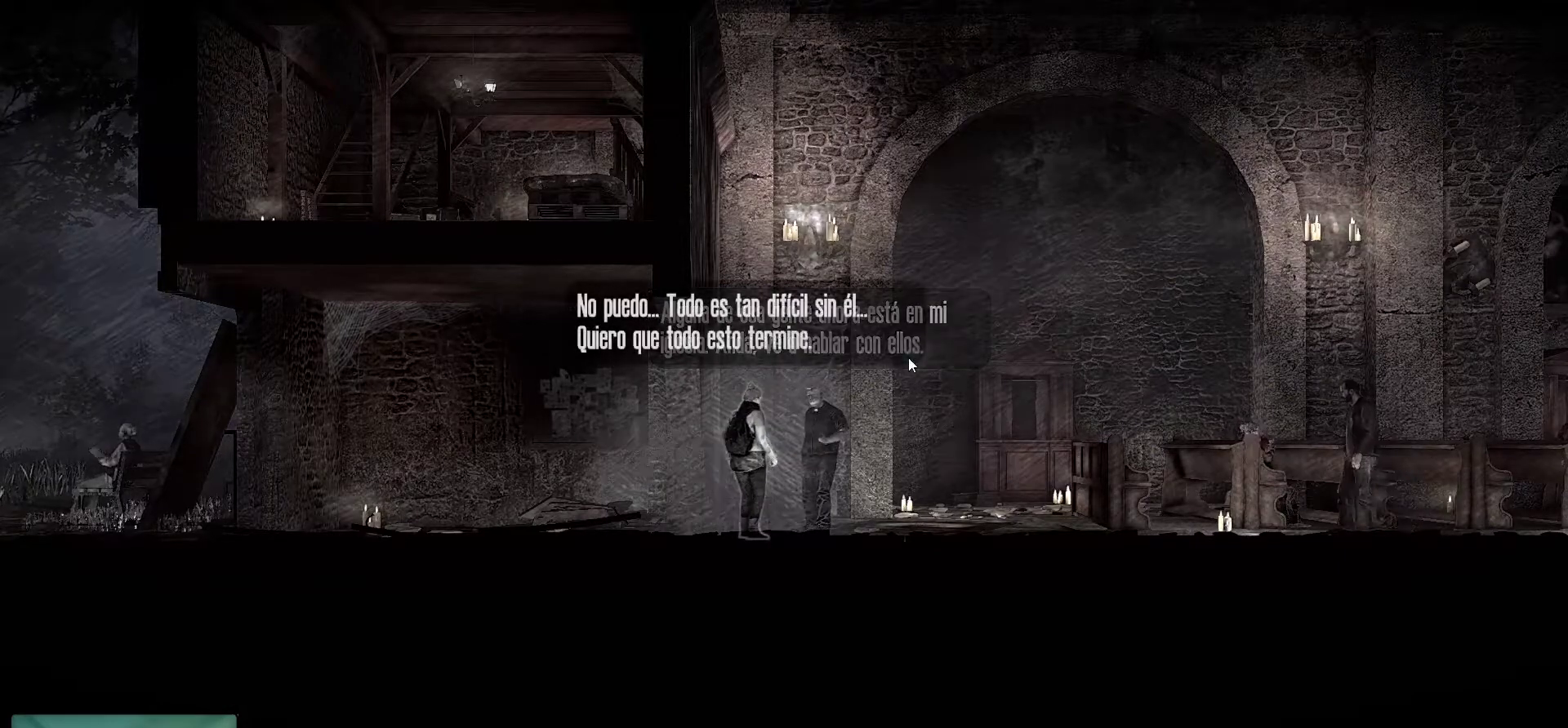
{"keys": [], "mouse": [], "mouse_move": "still", "events": []}
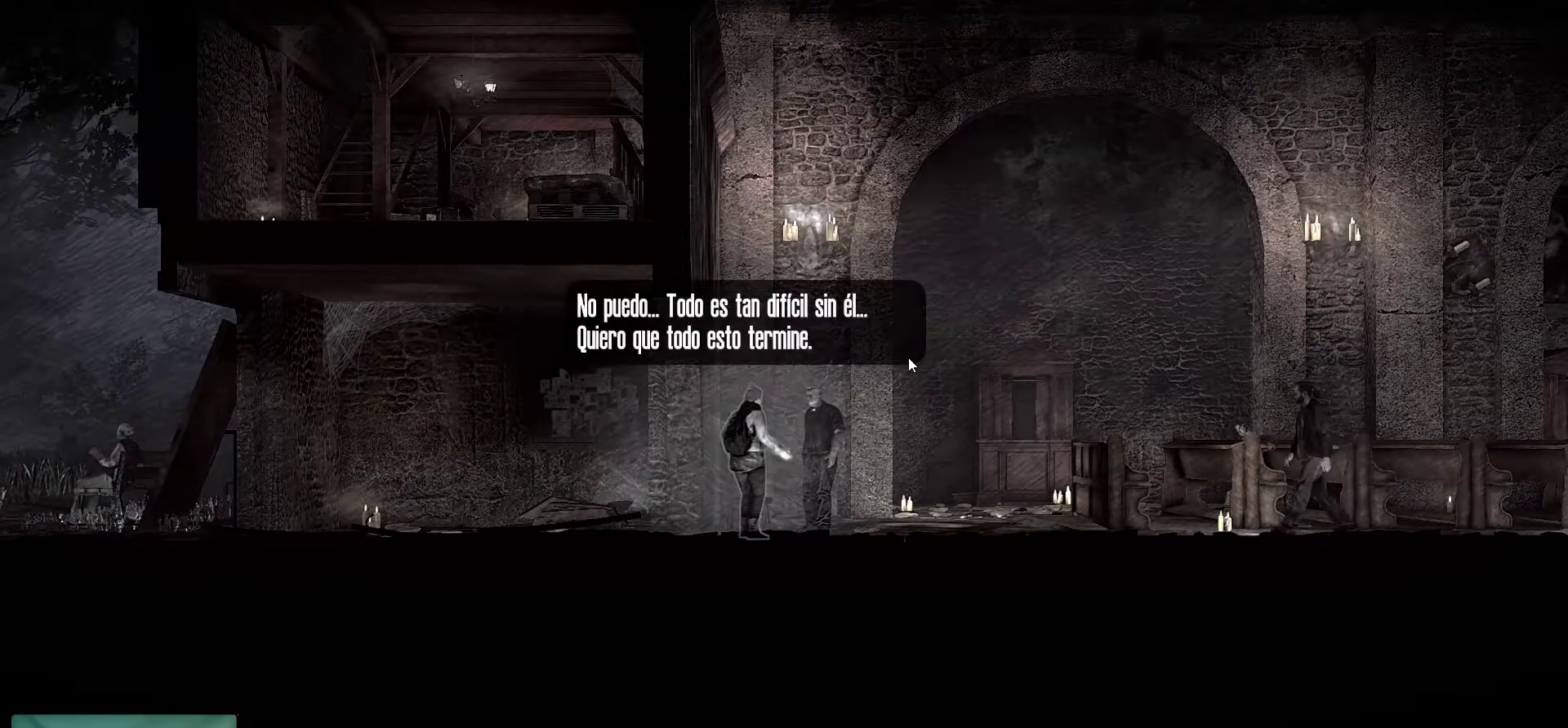
{"keys": [], "mouse": [], "mouse_move": "still", "events": []}
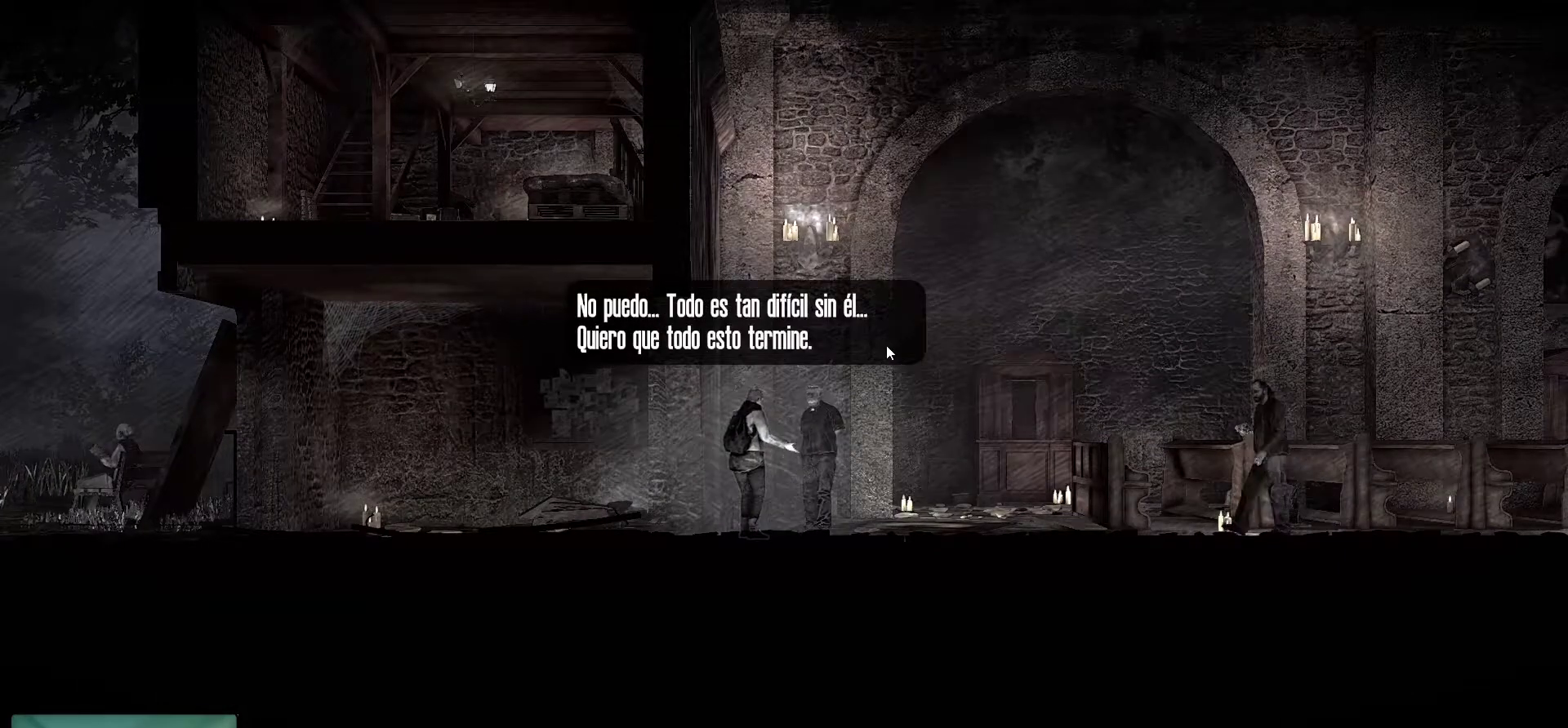
{"keys": [], "mouse": [], "mouse_move": "still", "events": []}
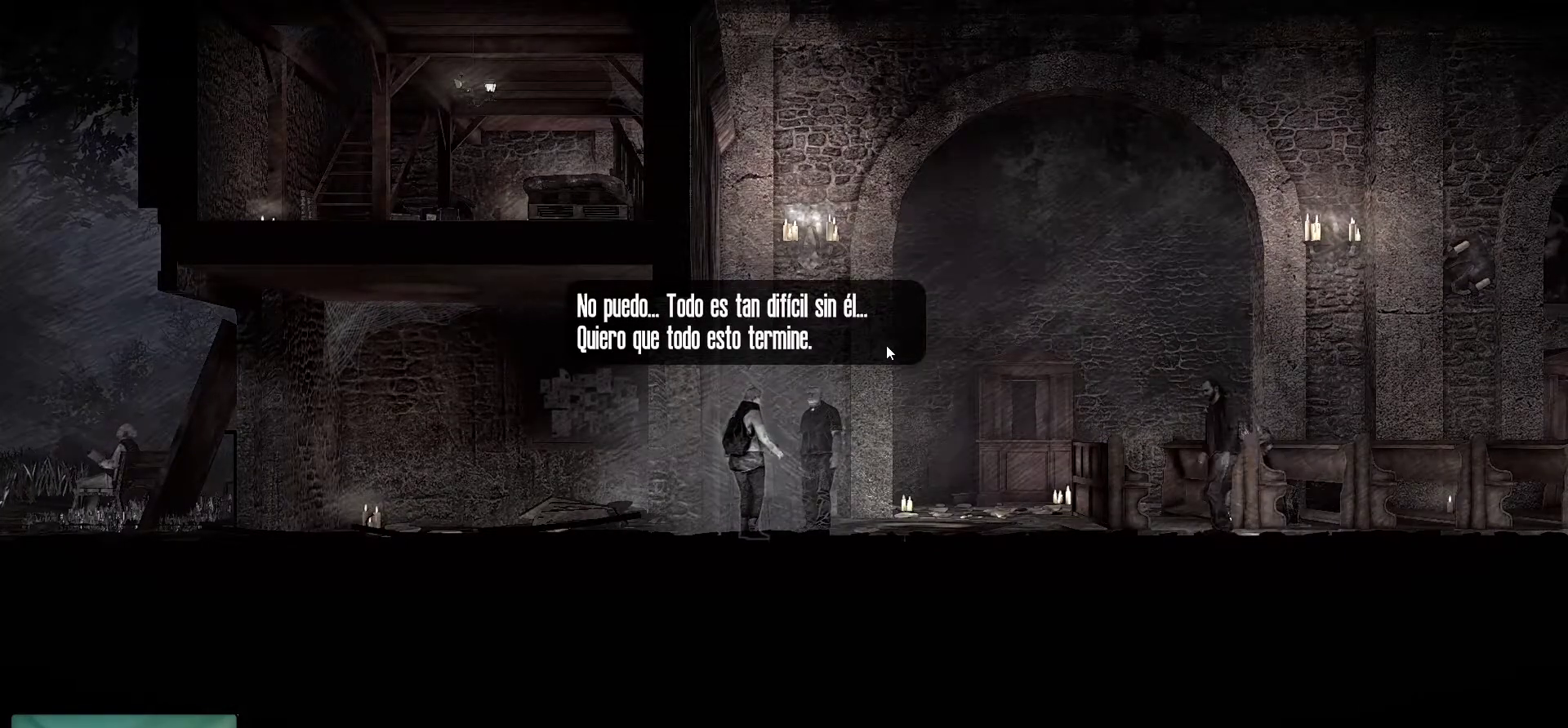
{"keys": [], "mouse": [], "mouse_move": "still", "events": []}
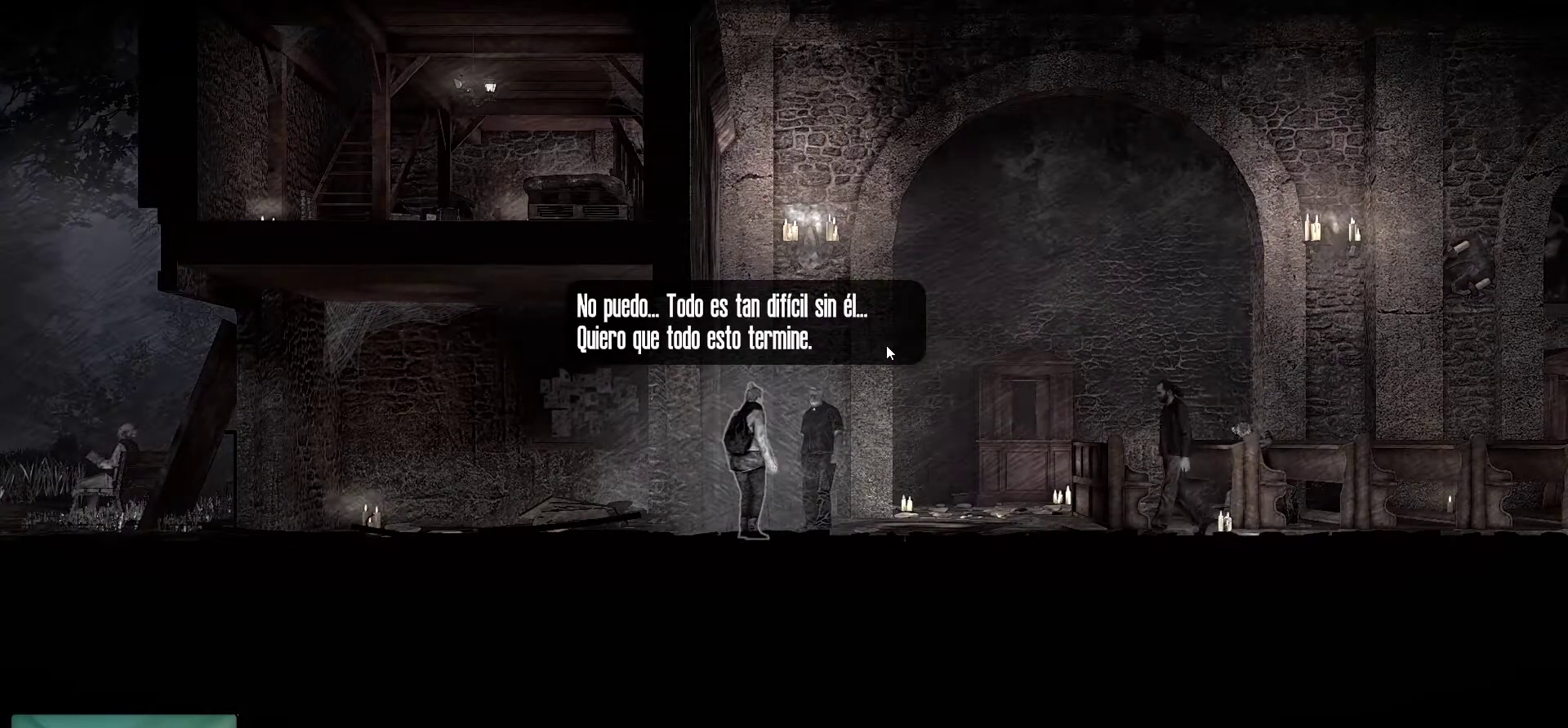
{"keys": [], "mouse": [], "mouse_move": "still", "events": []}
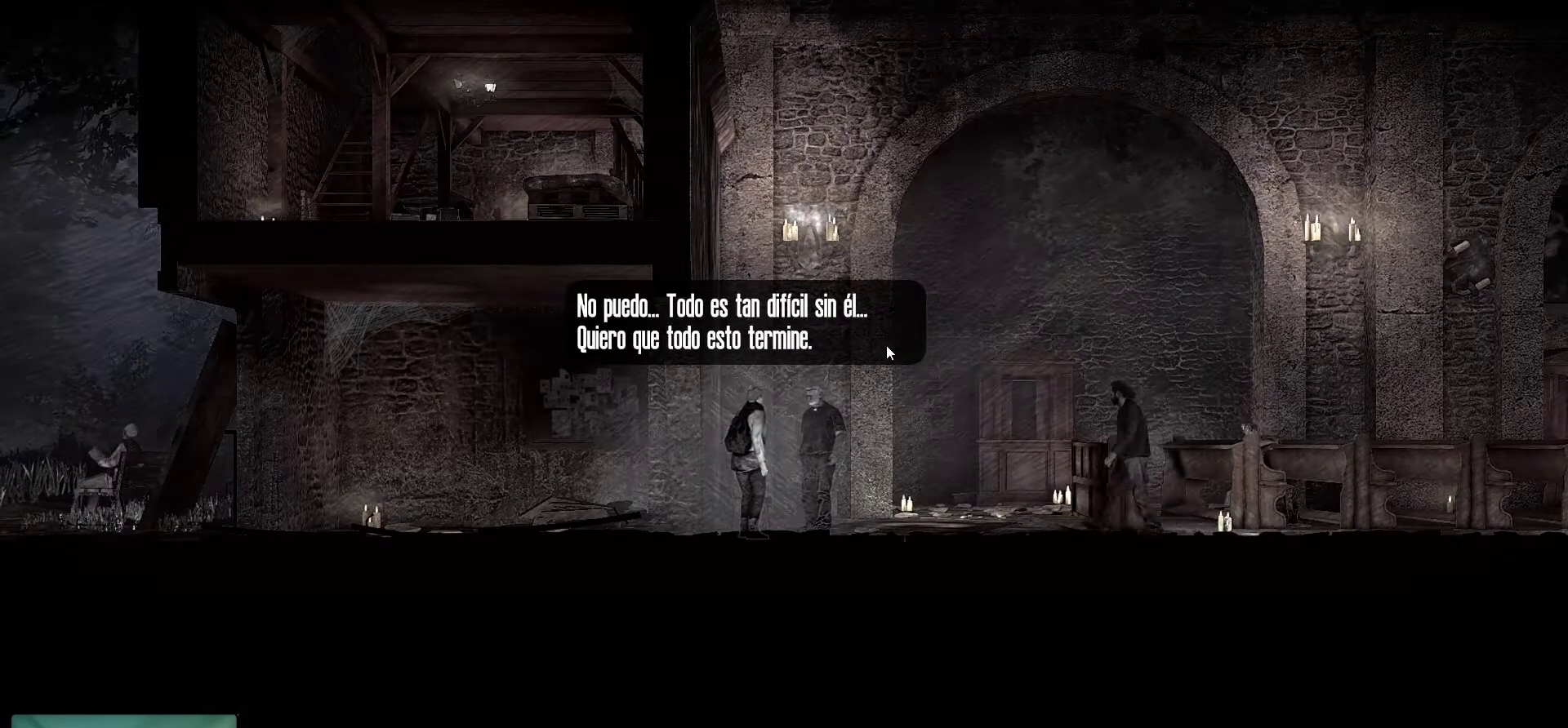
{"keys": [], "mouse": [], "mouse_move": "still", "events": [[183, "mouse_left", "down"], [383, "mouse_left", "up"]]}
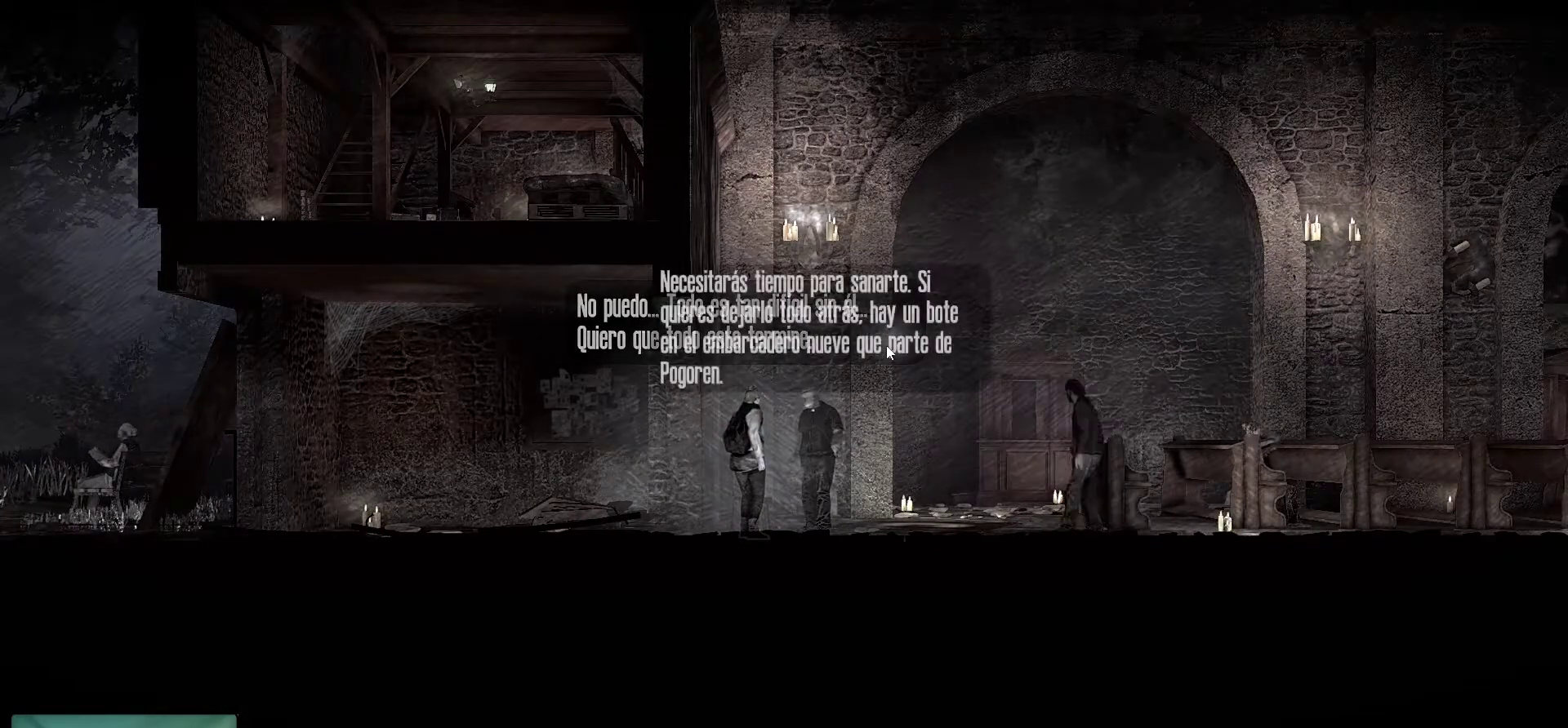
{"keys": [], "mouse": [], "mouse_move": "down", "events": []}
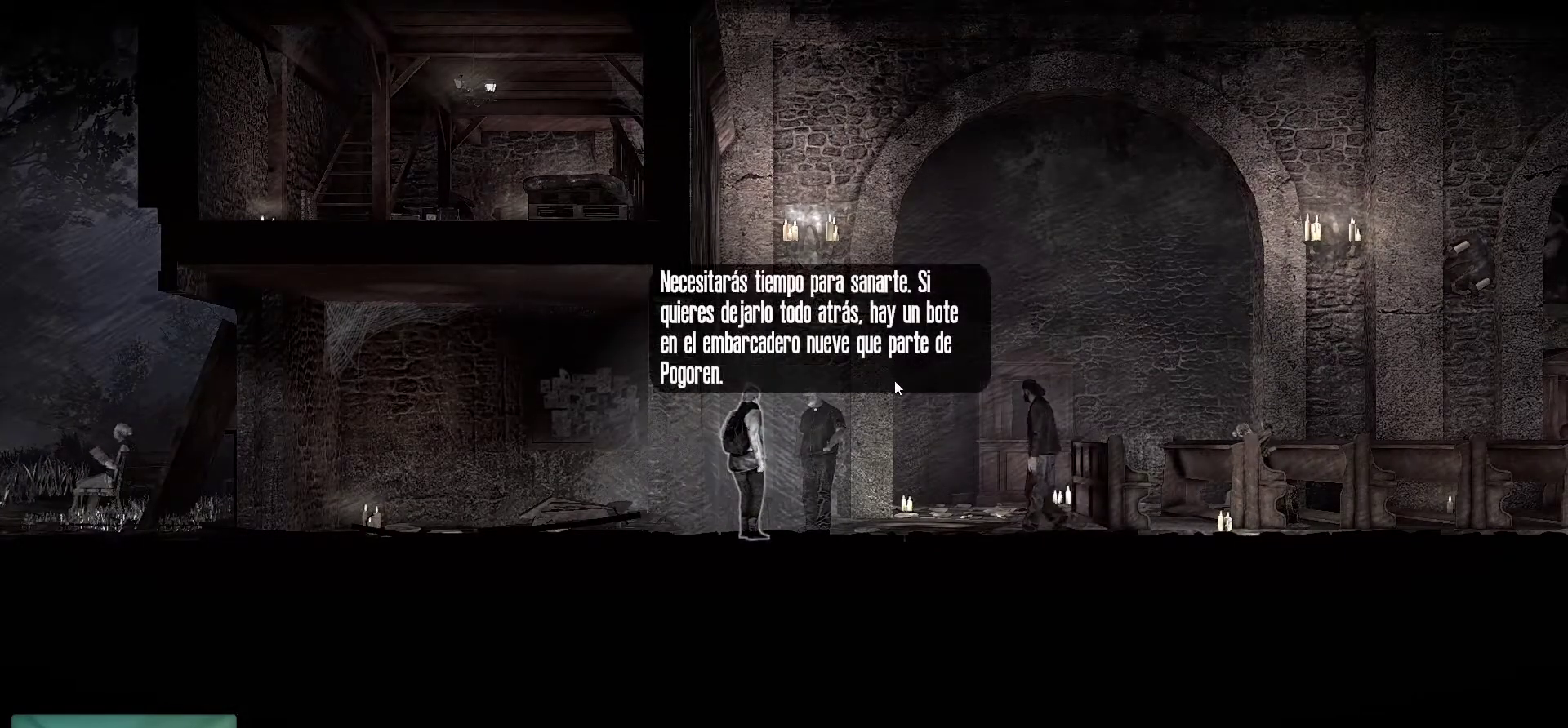
{"keys": [], "mouse": [], "mouse_move": "still", "events": []}